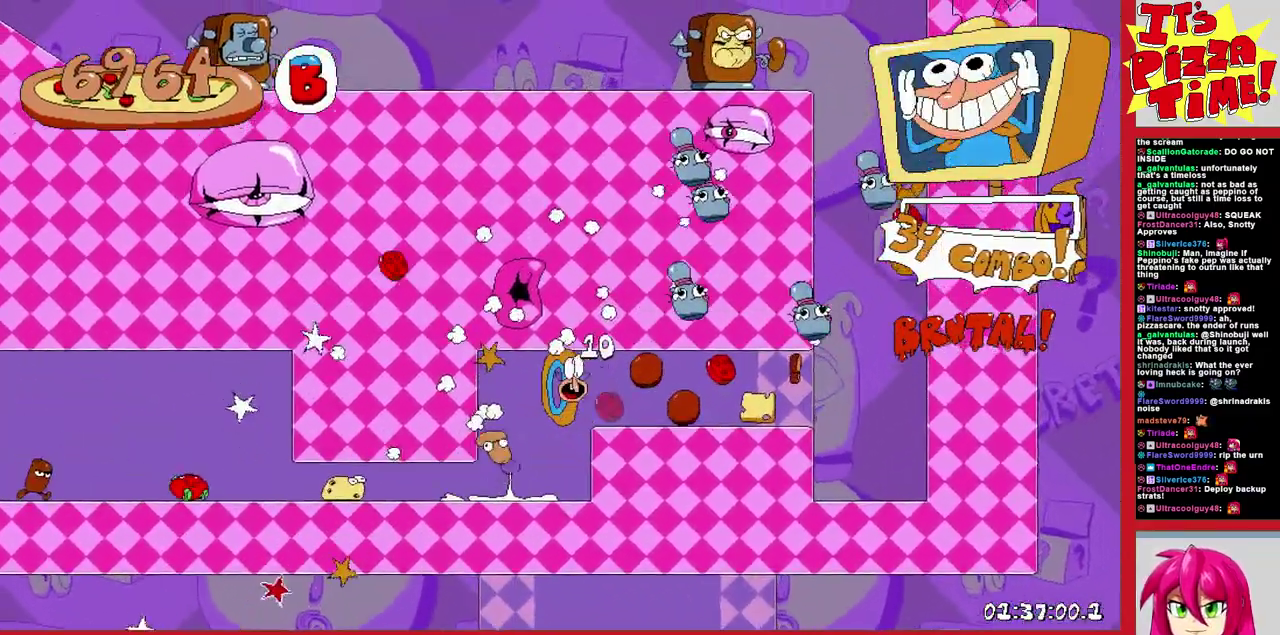
Gameplay with a controller (Nintendo layout); each line is a JSON object with the inputs held at the frame after it. "events" lists button and stick changes between this image and that frame as [ms after this image, input, new state], when the widget could be followed in between. Not read: L3 R1 R3.
{"buttons": ["B", "Y", "DPAD_RIGHT"], "events": [[67, "DPAD_RIGHT", "up"], [283, "DPAD_RIGHT", "down"], [333, "B", "down"], [467, "Y", "down"]]}
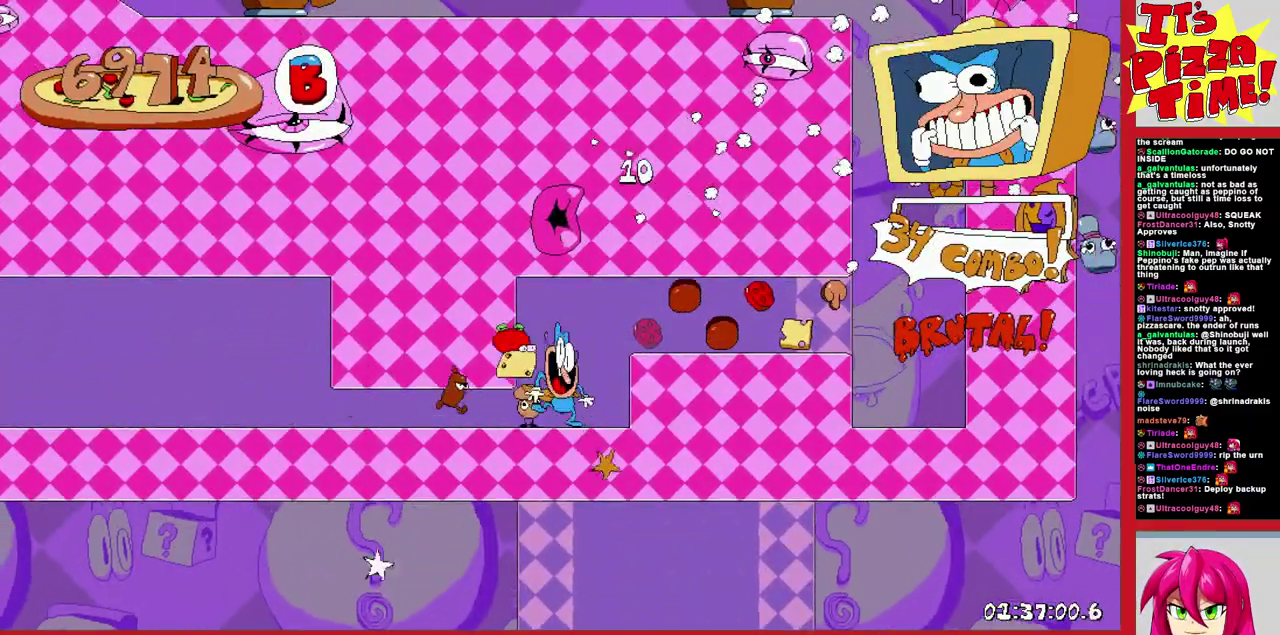
{"buttons": ["B", "Y", "R2", "DPAD_RIGHT"], "events": [[33, "R2", "down"], [83, "B", "up"], [100, "Y", "up"], [400, "B", "down"], [500, "Y", "down"]]}
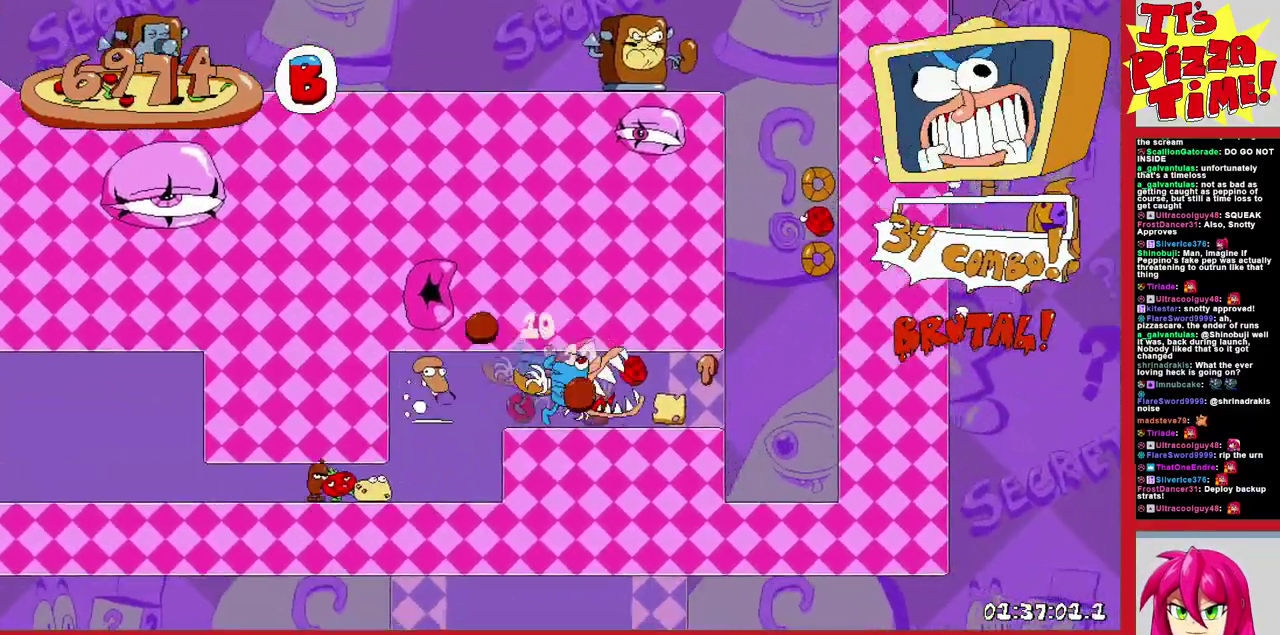
{"buttons": ["R2", "DPAD_LEFT"], "events": [[133, "Y", "up"], [250, "DPAD_RIGHT", "up"], [283, "Y", "down"], [350, "DPAD_LEFT", "down"], [400, "B", "up"], [417, "Y", "up"]]}
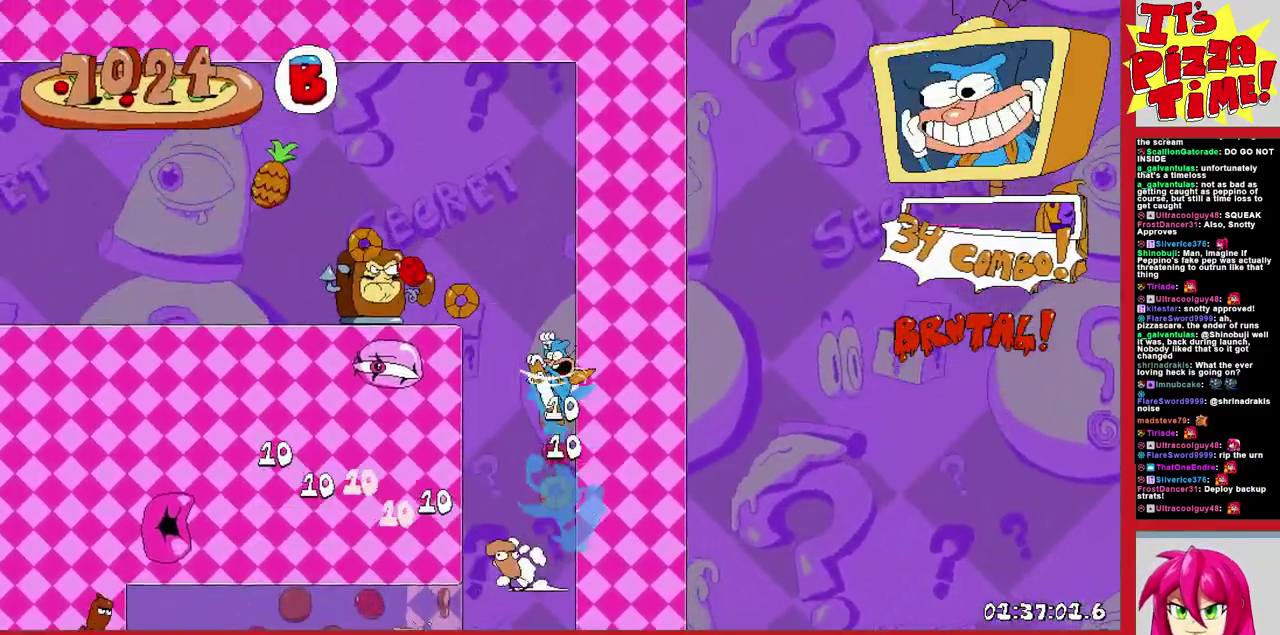
{"buttons": ["R2", "DPAD_LEFT"], "events": [[433, "Y", "down"], [483, "Y", "up"]]}
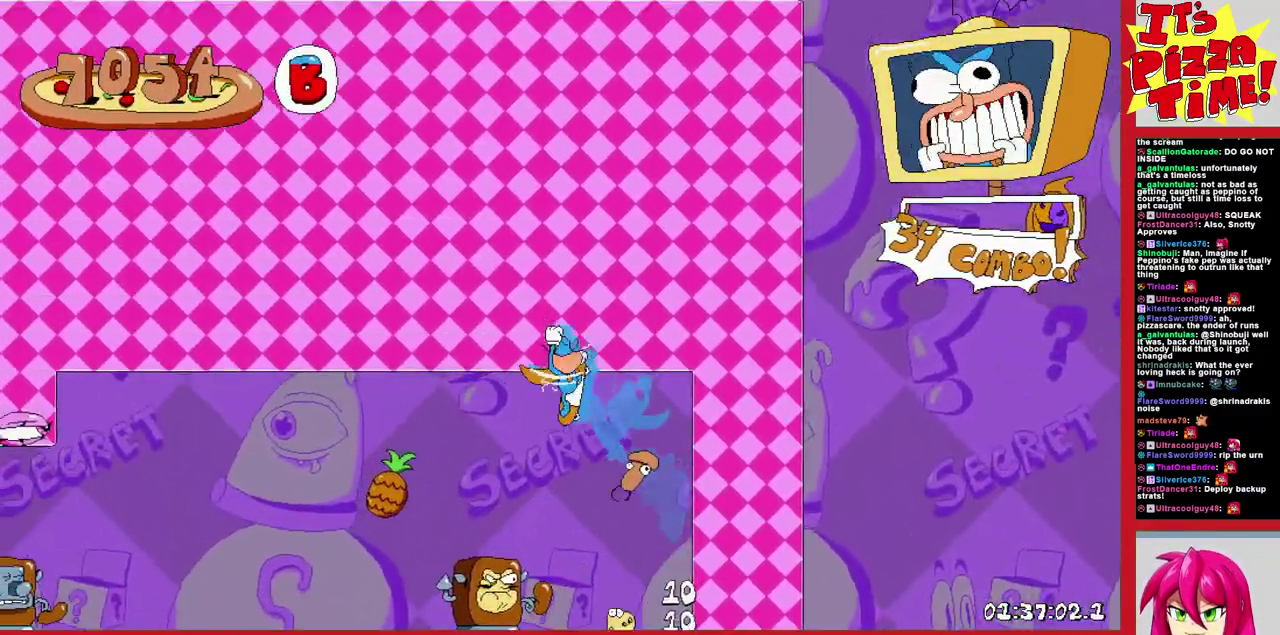
{"buttons": ["R2", "DPAD_LEFT"], "events": []}
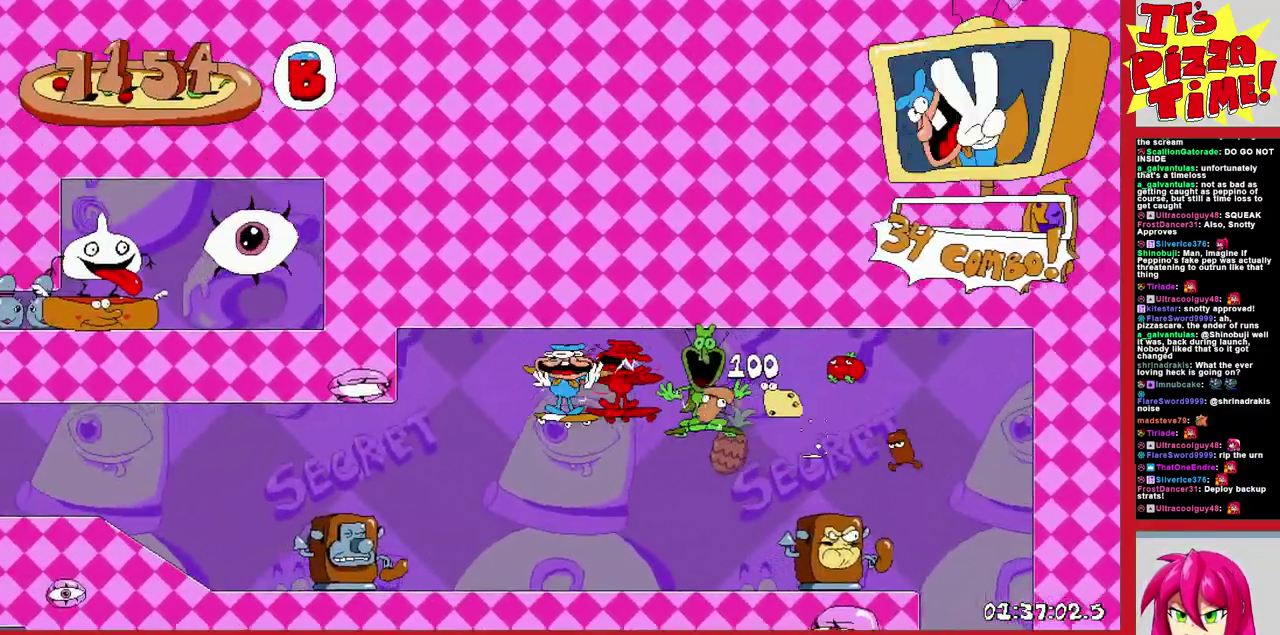
{"buttons": ["B", "R2", "DPAD_LEFT"], "events": [[500, "B", "down"]]}
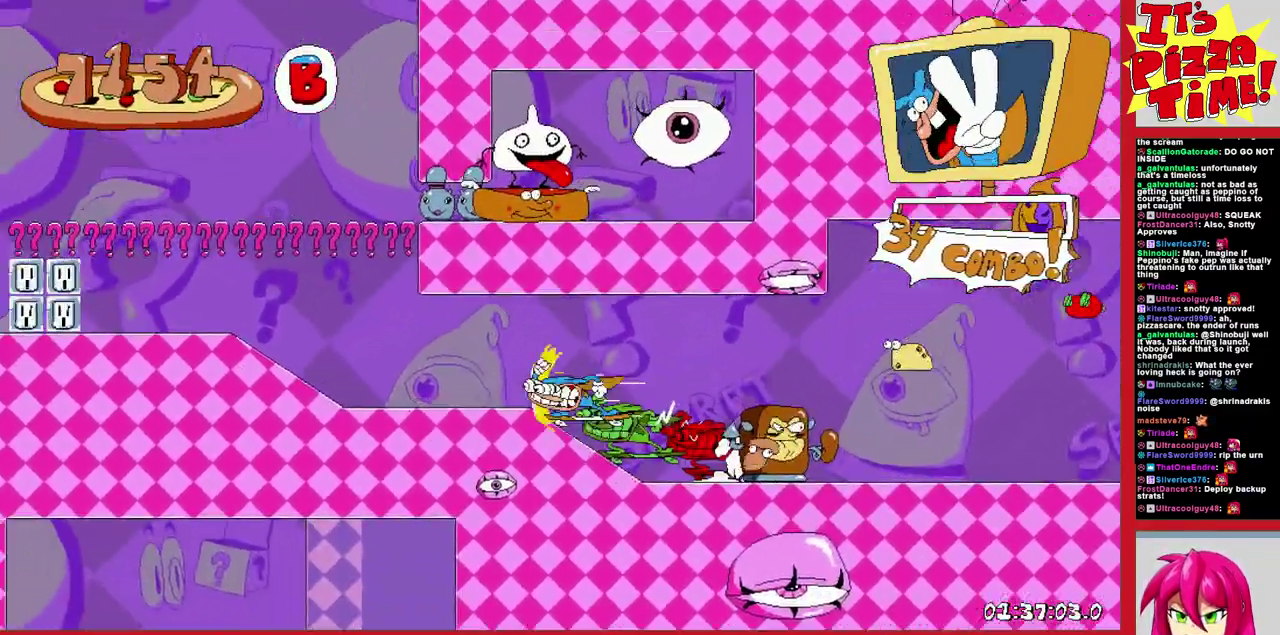
{"buttons": ["R2", "DPAD_LEFT"], "events": [[400, "B", "up"]]}
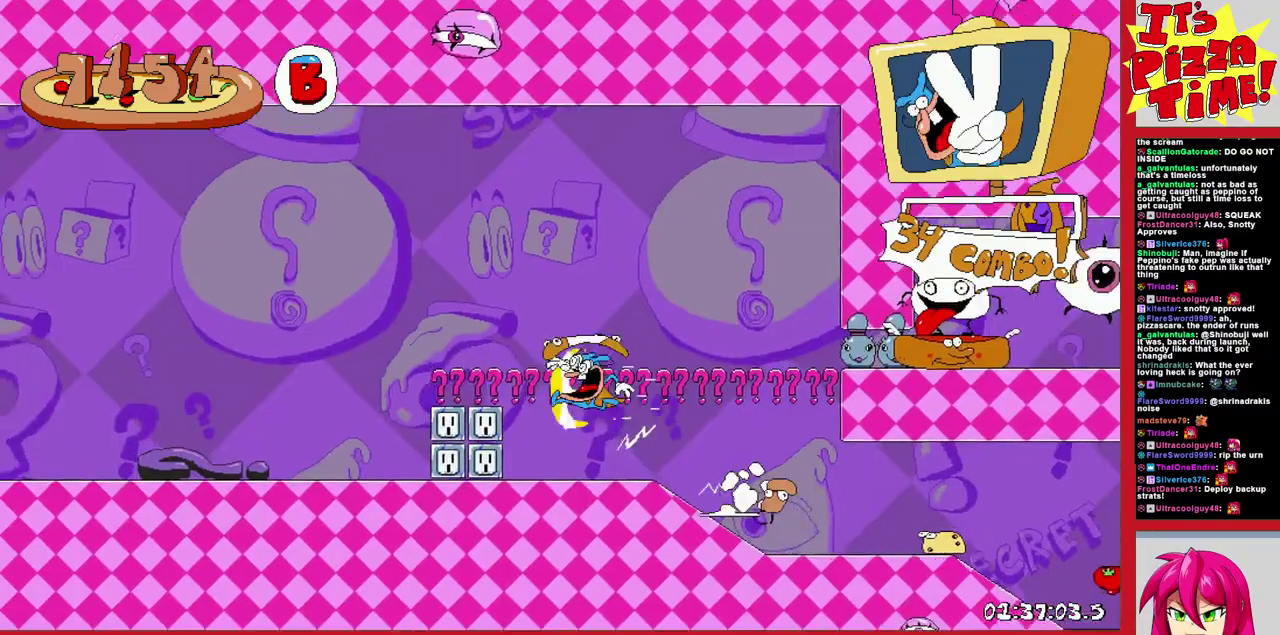
{"buttons": ["Y"], "events": [[467, "Y", "down"], [500, "DPAD_LEFT", "up"], [500, "R2", "up"]]}
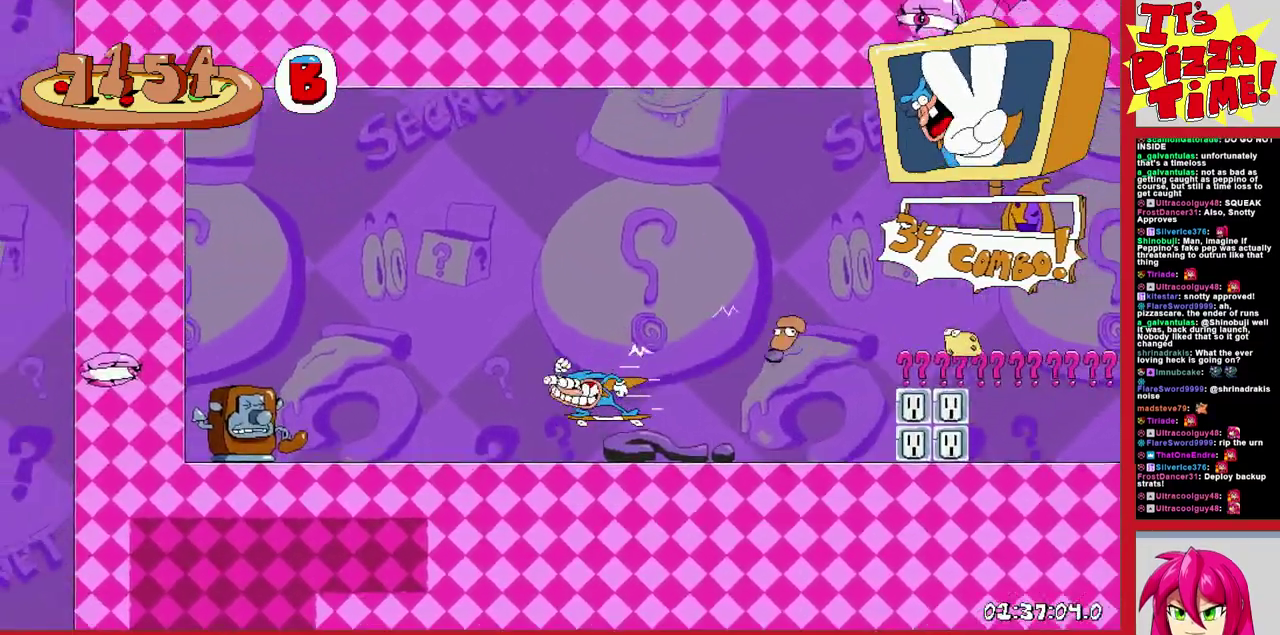
{"buttons": ["R2", "DPAD_RIGHT"], "events": [[33, "Y", "up"], [50, "DPAD_RIGHT", "down"], [133, "DPAD_RIGHT", "up"], [367, "DPAD_RIGHT", "down"], [483, "R2", "down"]]}
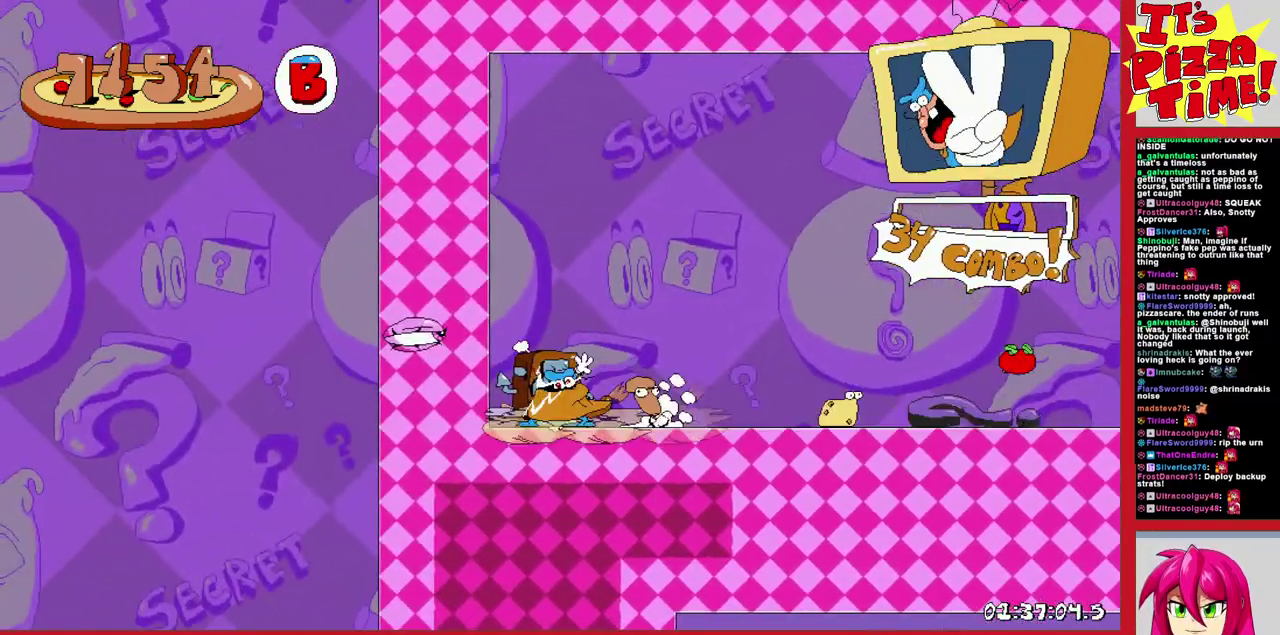
{"buttons": ["B", "R2", "DPAD_RIGHT"], "events": [[133, "B", "down"]]}
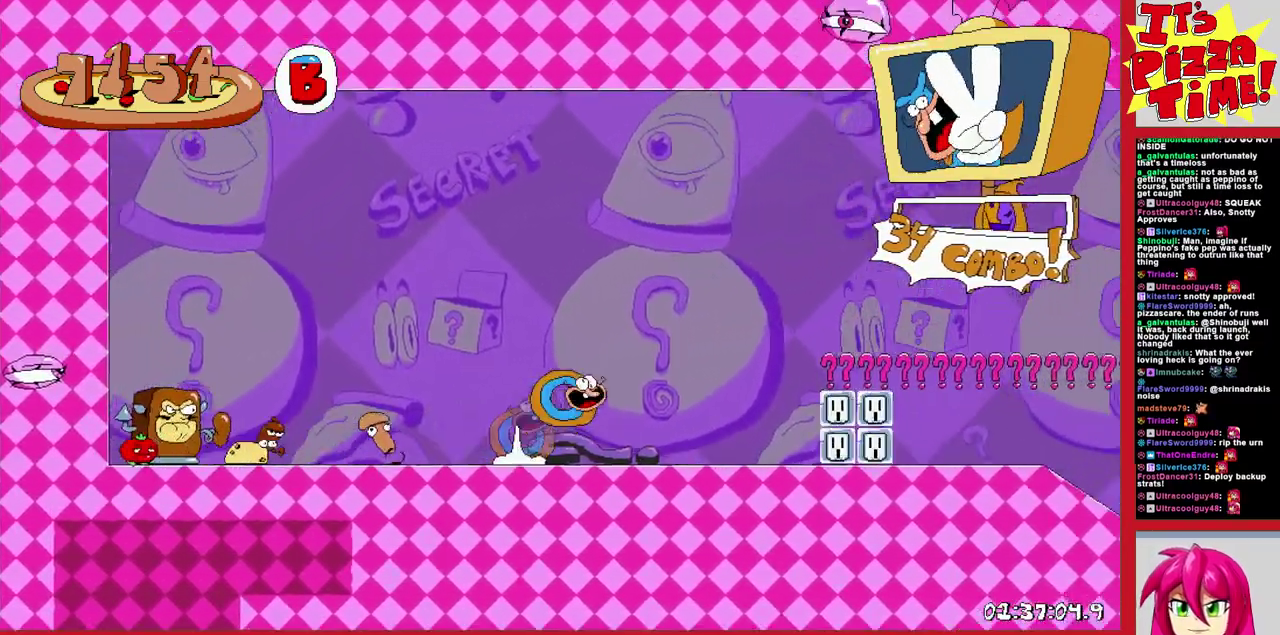
{"buttons": ["R2", "DPAD_RIGHT"], "events": [[17, "B", "up"]]}
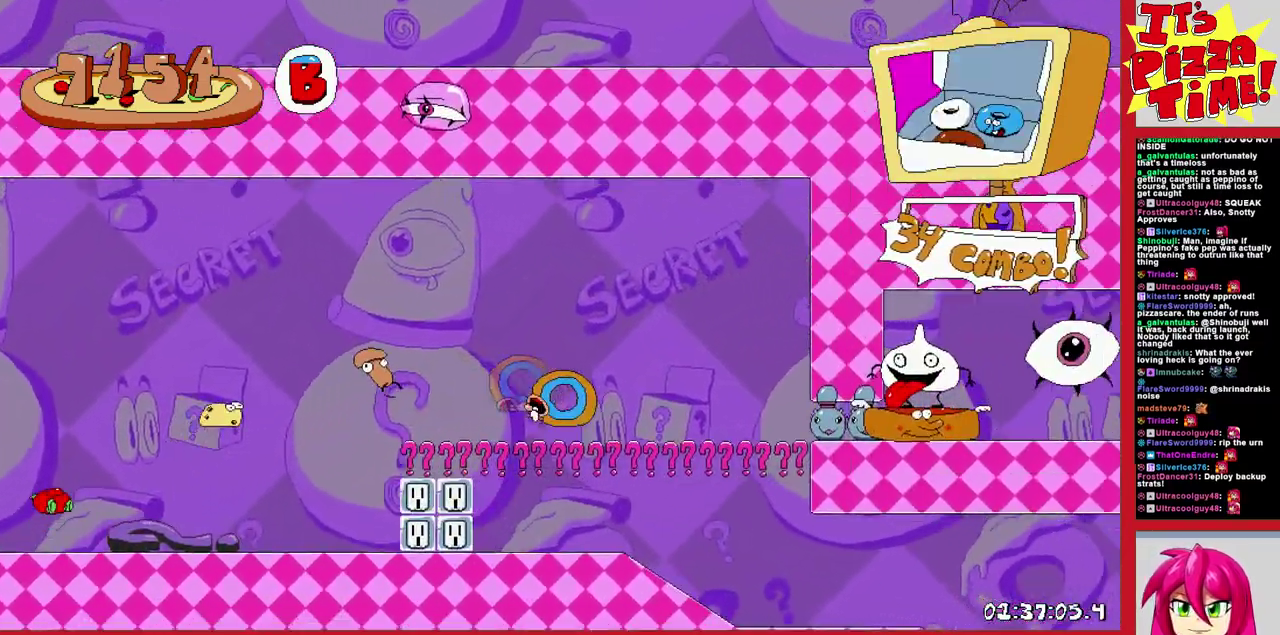
{"buttons": ["B", "R2", "DPAD_RIGHT"], "events": [[333, "B", "down"]]}
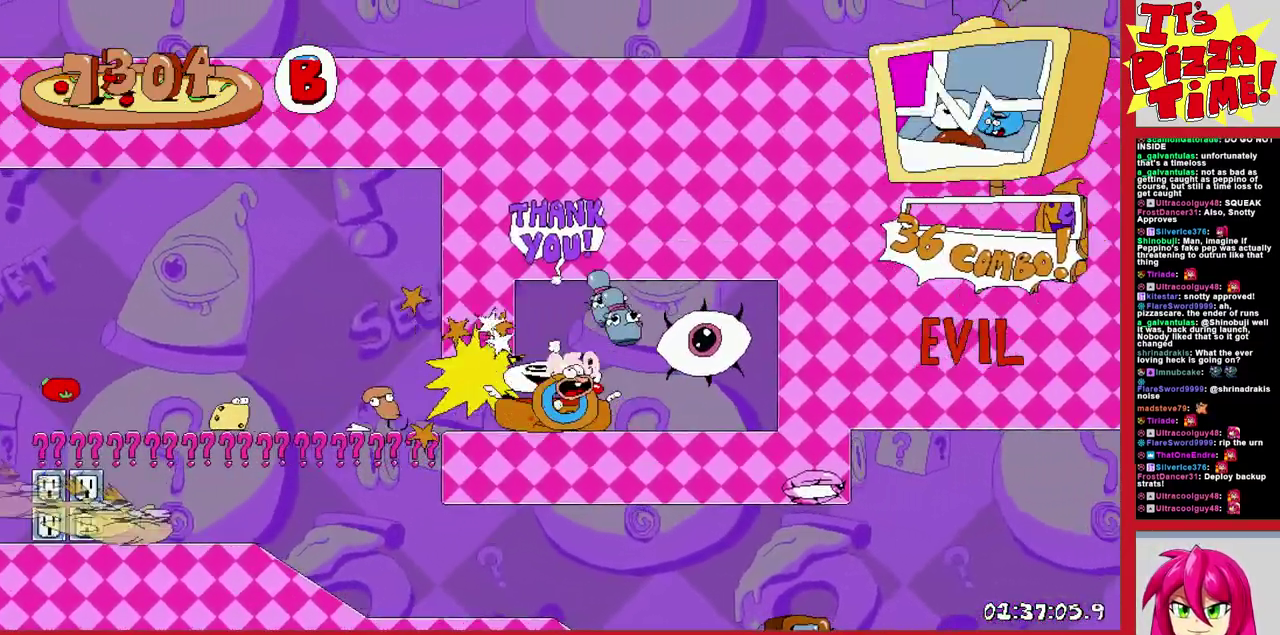
{"buttons": [], "events": [[167, "B", "up"], [217, "R2", "up"], [317, "DPAD_RIGHT", "up"]]}
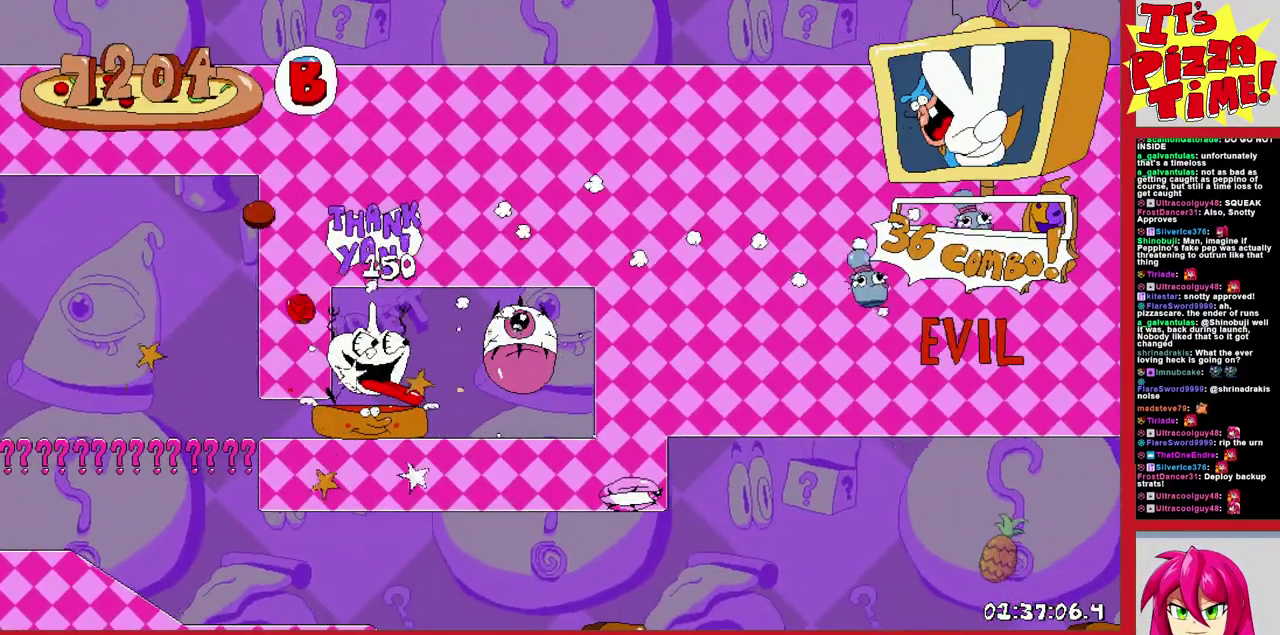
{"buttons": [], "events": []}
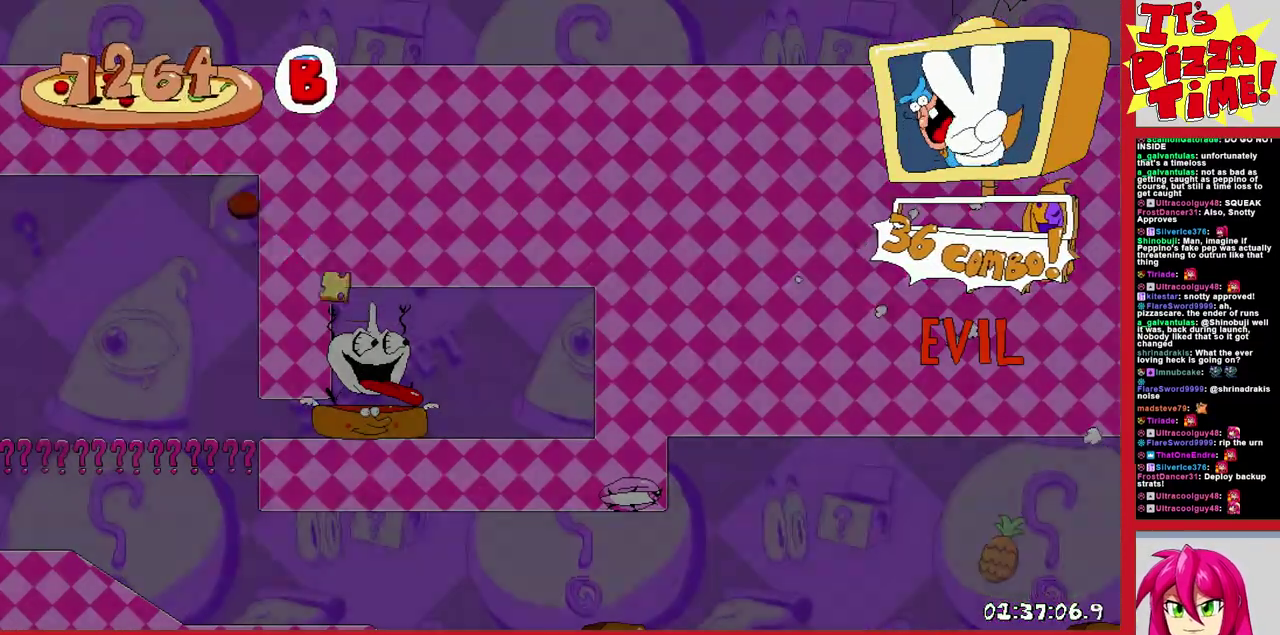
{"buttons": [], "events": []}
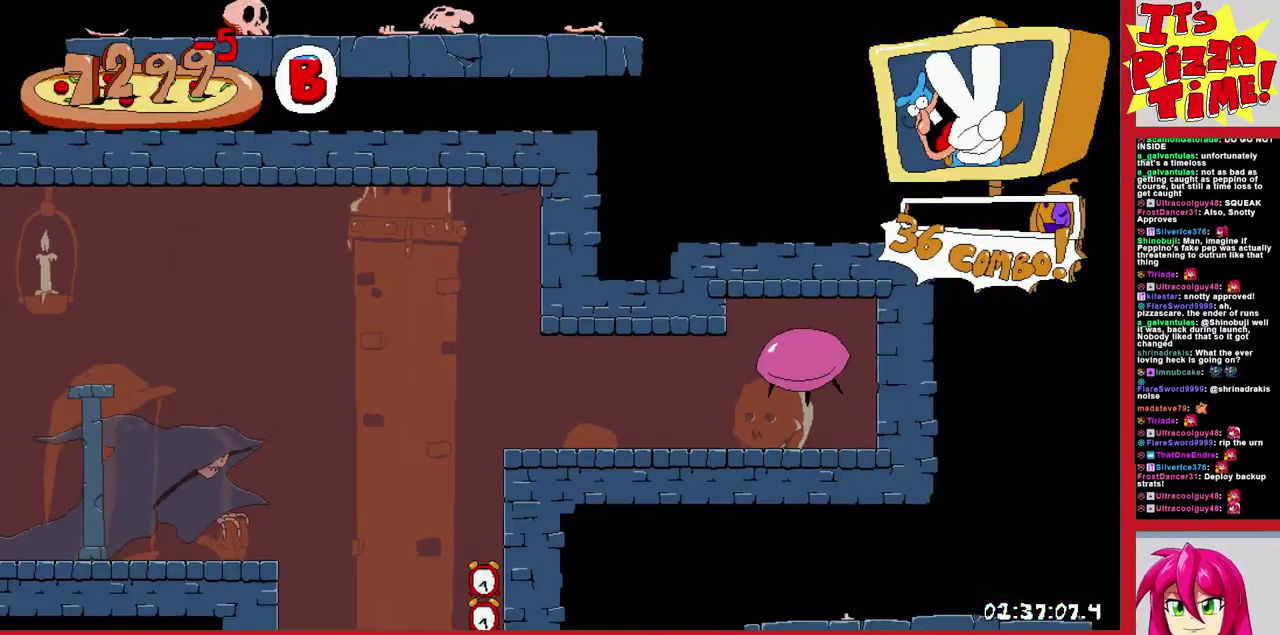
{"buttons": ["B", "R2", "DPAD_LEFT"], "events": [[100, "DPAD_LEFT", "down"], [267, "Y", "down"], [383, "R2", "down"], [417, "Y", "up"], [483, "B", "down"]]}
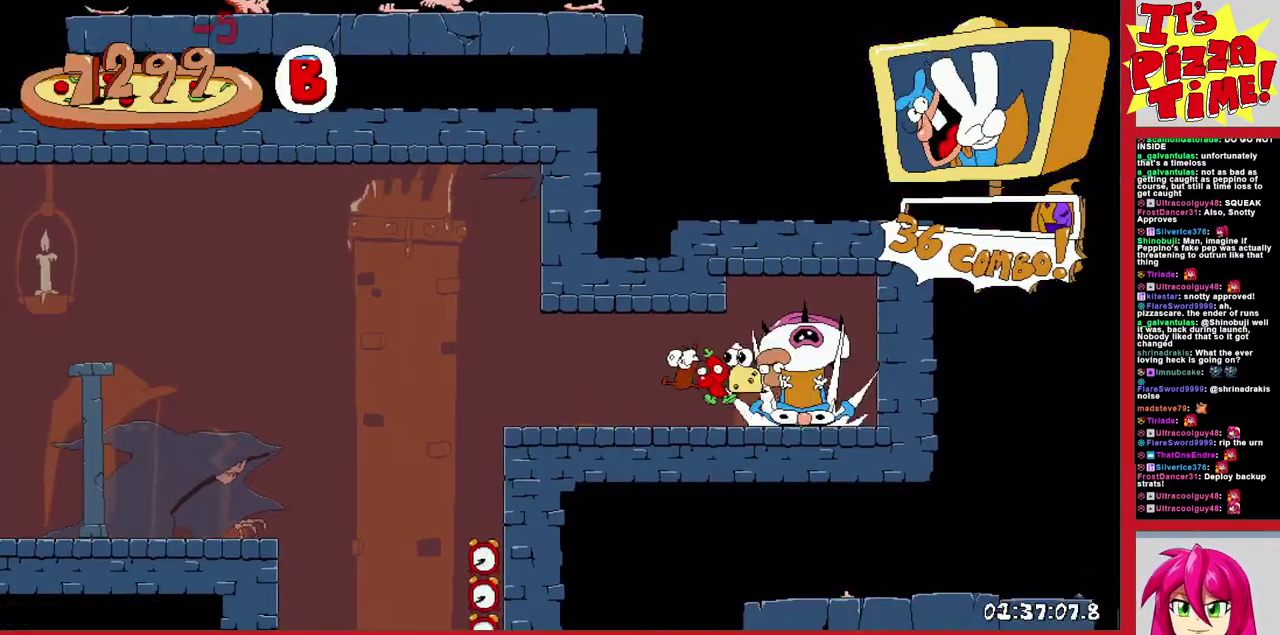
{"buttons": ["R2", "DPAD_DOWN", "DPAD_RIGHT"], "events": [[83, "B", "up"], [150, "DPAD_DOWN", "down"], [150, "DPAD_LEFT", "up"], [183, "DPAD_RIGHT", "down"]]}
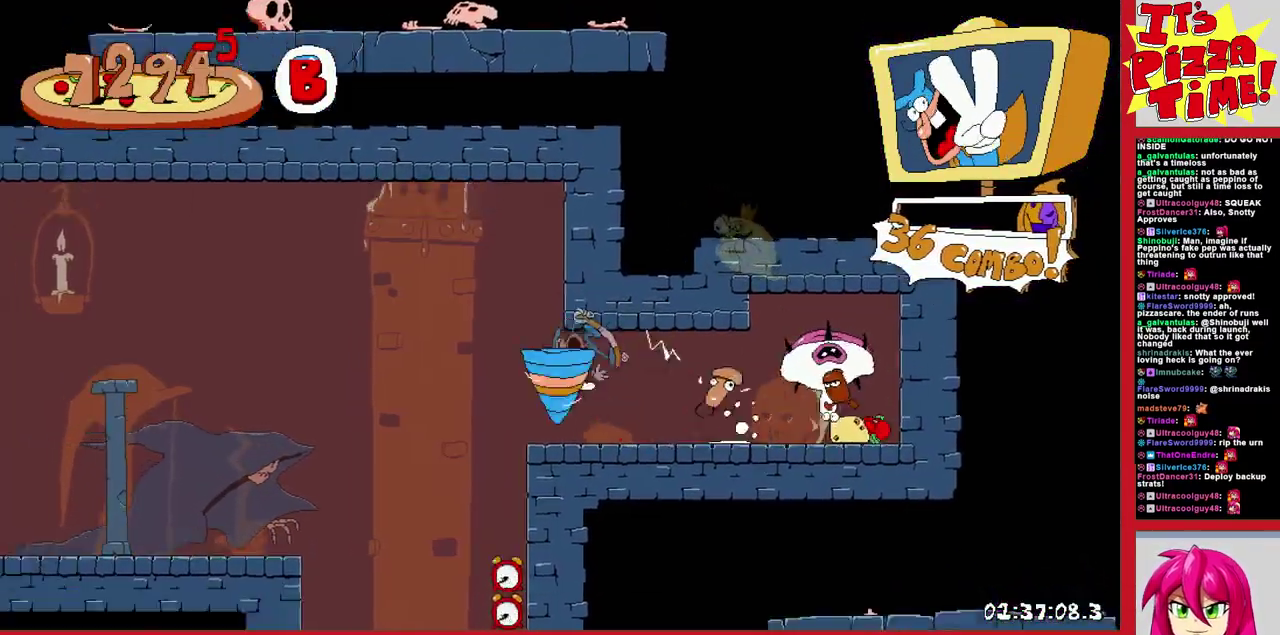
{"buttons": ["R2", "DPAD_DOWN", "DPAD_LEFT"], "events": [[167, "DPAD_RIGHT", "up"], [200, "DPAD_LEFT", "down"], [317, "Y", "down"], [433, "Y", "up"]]}
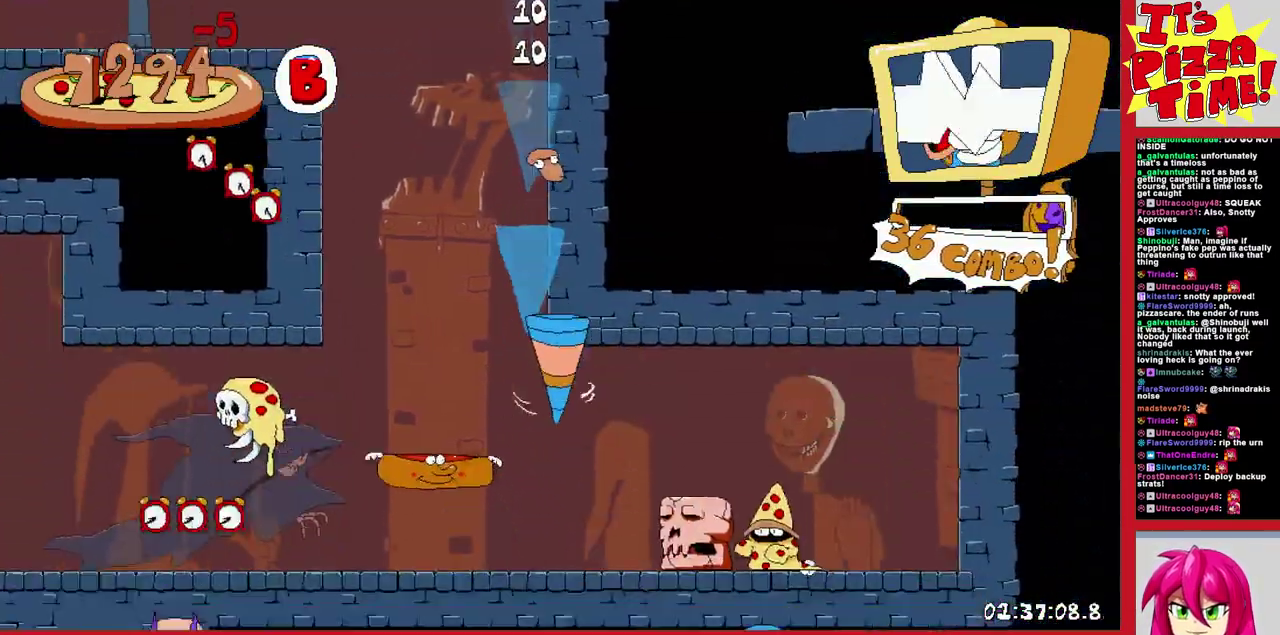
{"buttons": ["R2", "DPAD_LEFT"], "events": [[33, "DPAD_DOWN", "up"], [200, "B", "down"], [400, "B", "up"]]}
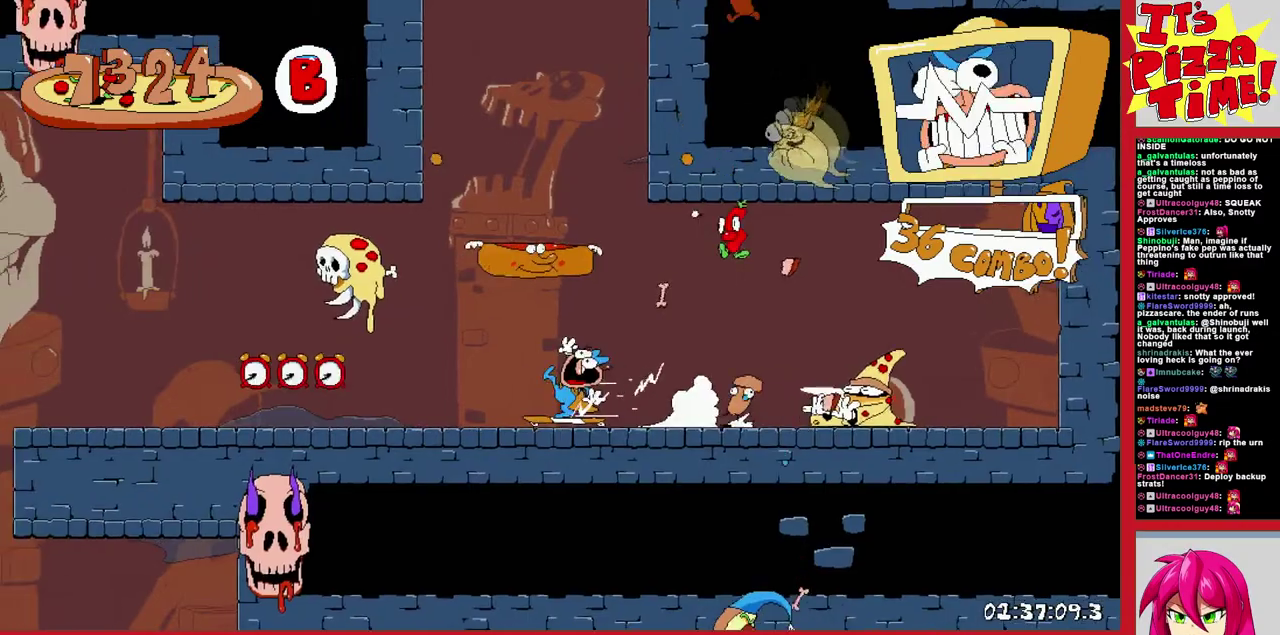
{"buttons": ["R2", "DPAD_LEFT"], "events": []}
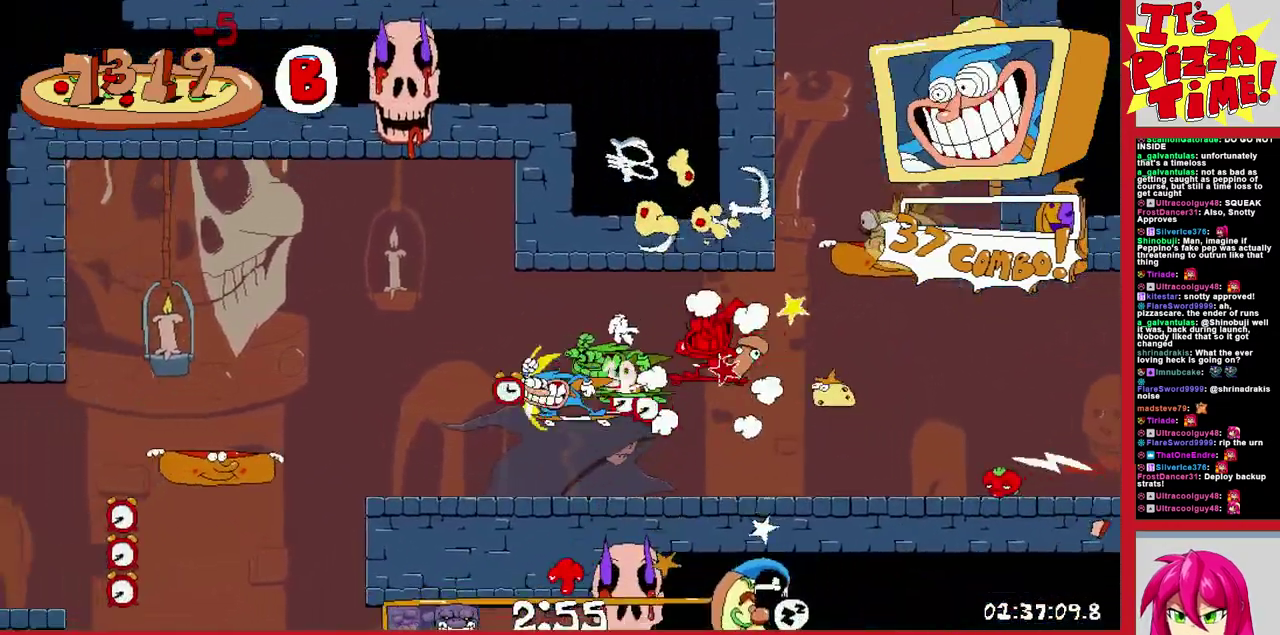
{"buttons": ["R2", "DPAD_DOWN", "DPAD_RIGHT"], "events": [[167, "DPAD_DOWN", "down"], [167, "DPAD_LEFT", "up"], [200, "DPAD_RIGHT", "down"]]}
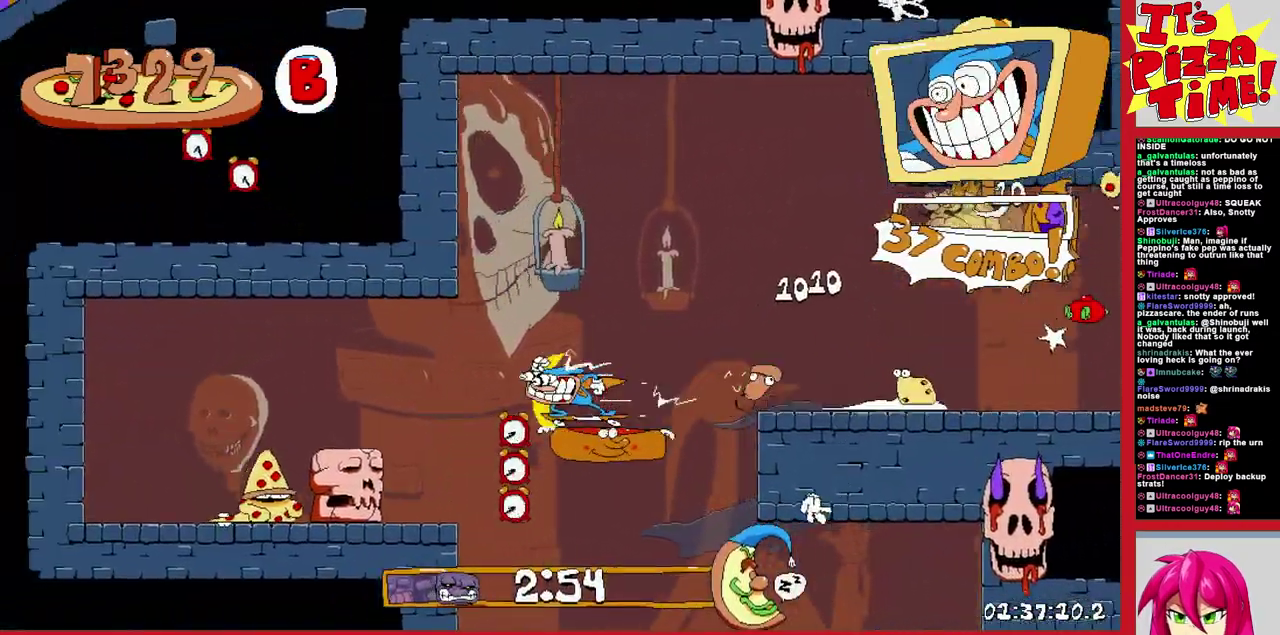
{"buttons": ["R2", "DPAD_DOWN", "DPAD_RIGHT"], "events": []}
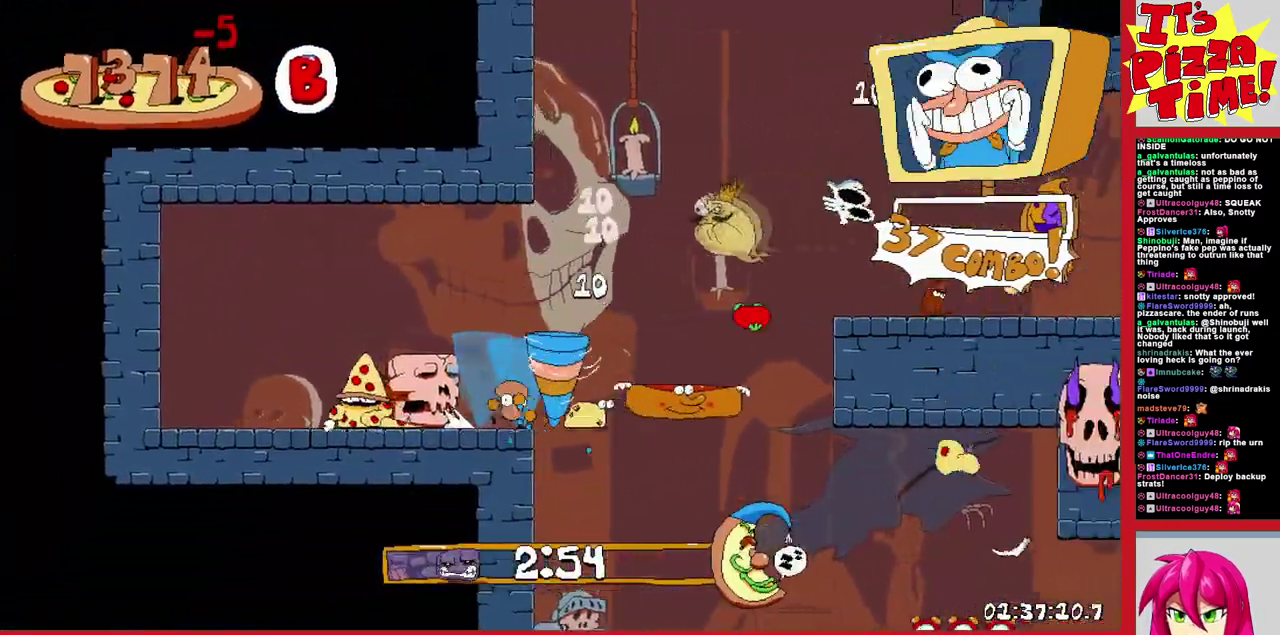
{"buttons": ["R2", "DPAD_DOWN", "DPAD_RIGHT"], "events": [[133, "Y", "down"], [217, "Y", "up"]]}
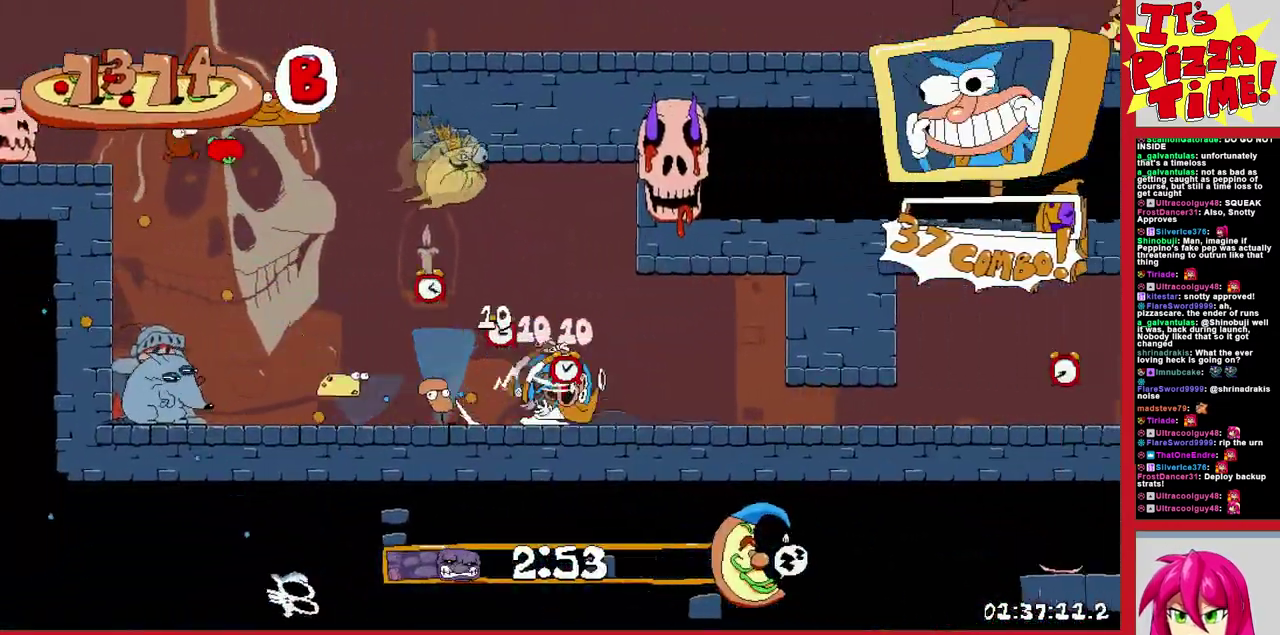
{"buttons": ["R2", "DPAD_RIGHT"], "events": [[200, "DPAD_DOWN", "up"]]}
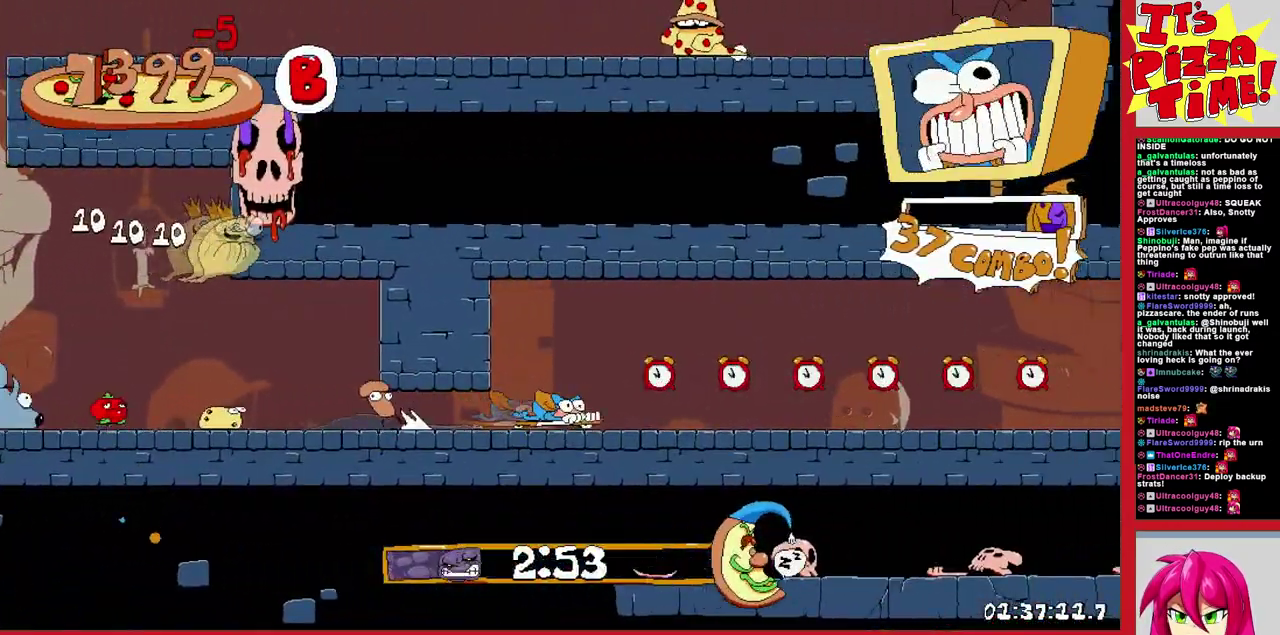
{"buttons": ["R2", "DPAD_RIGHT"], "events": []}
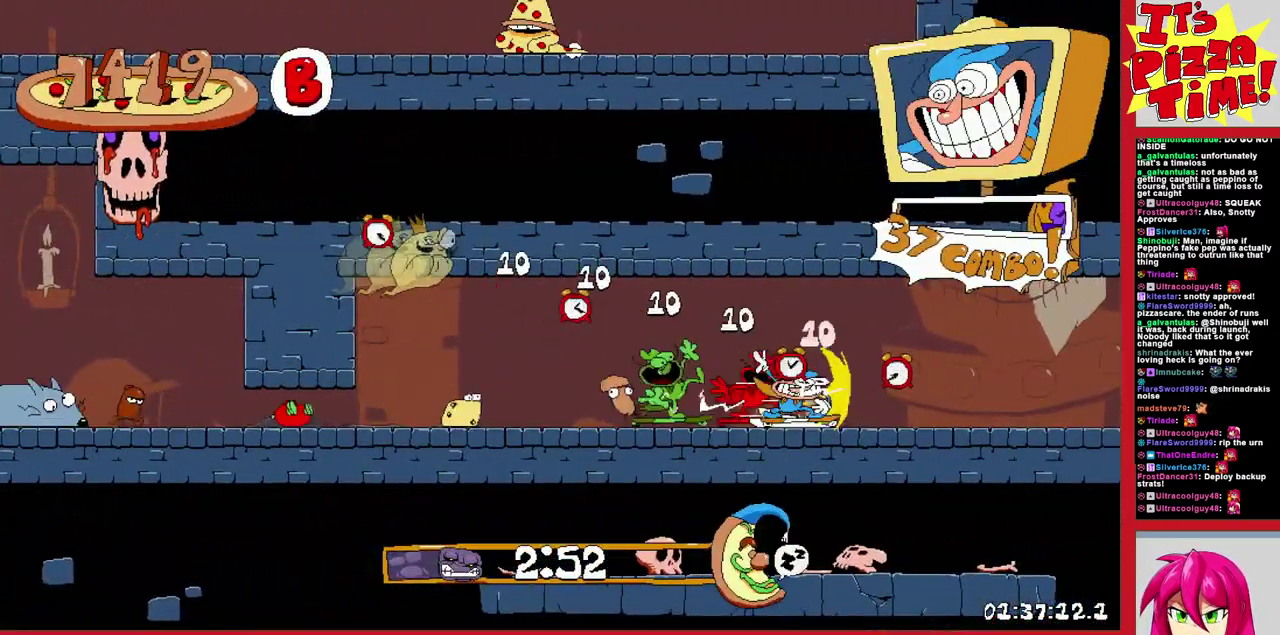
{"buttons": ["R2", "DPAD_RIGHT"], "events": []}
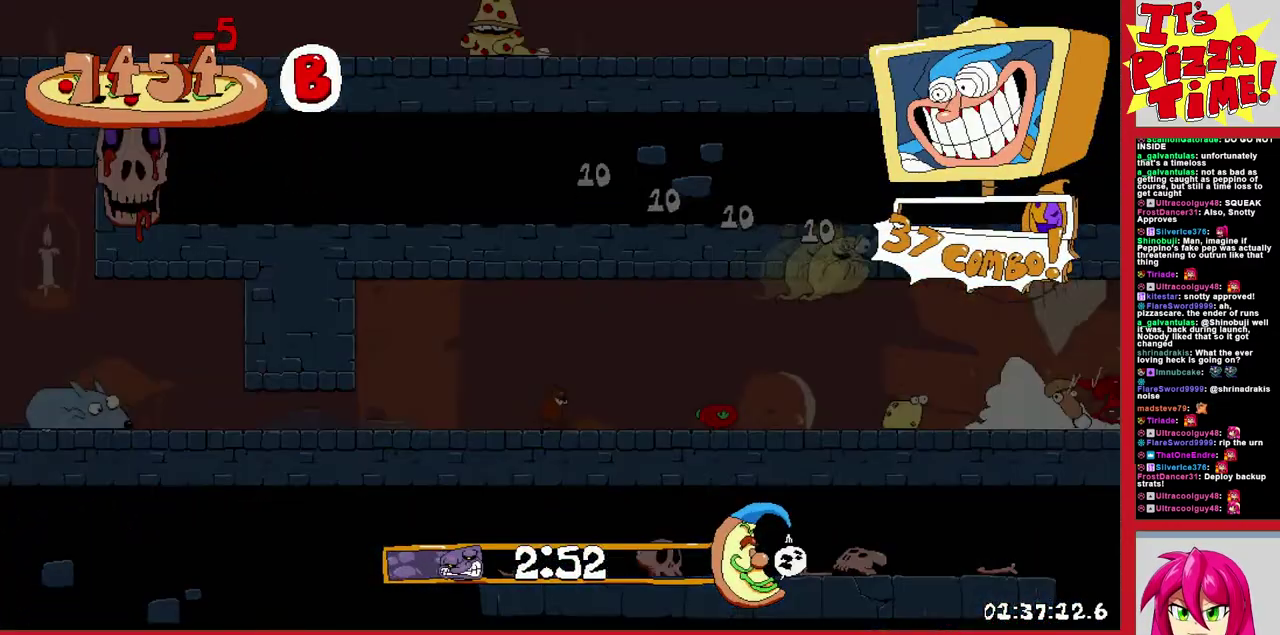
{"buttons": ["R2", "DPAD_RIGHT"], "events": []}
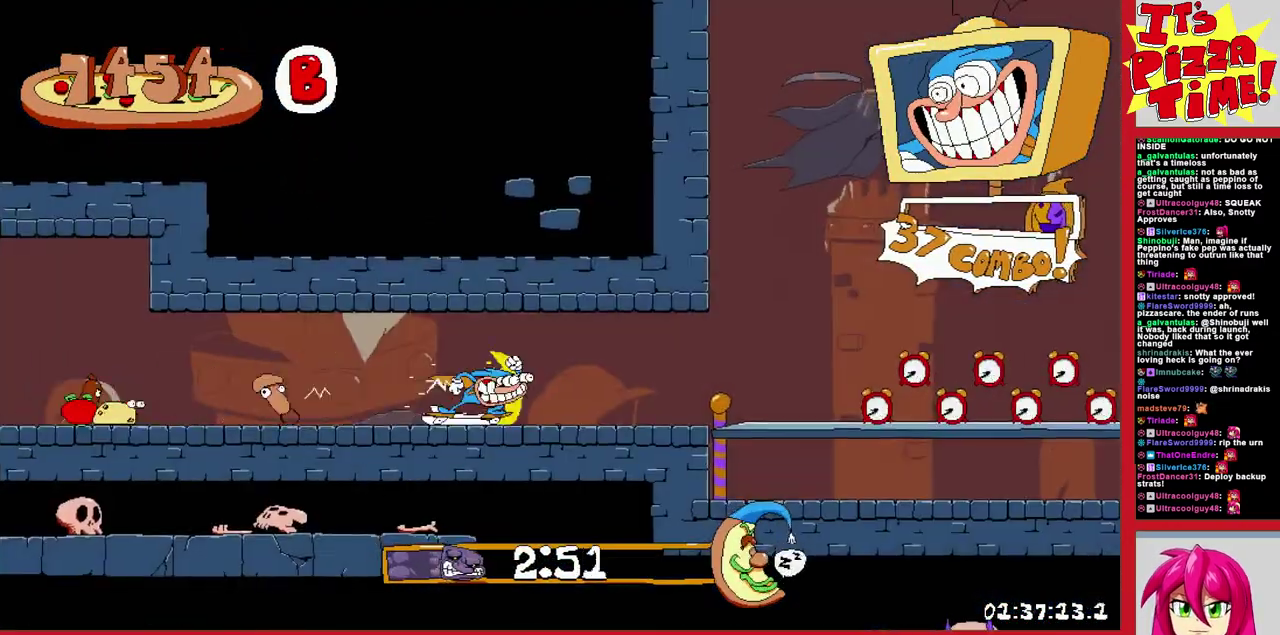
{"buttons": ["R2", "DPAD_RIGHT"], "events": []}
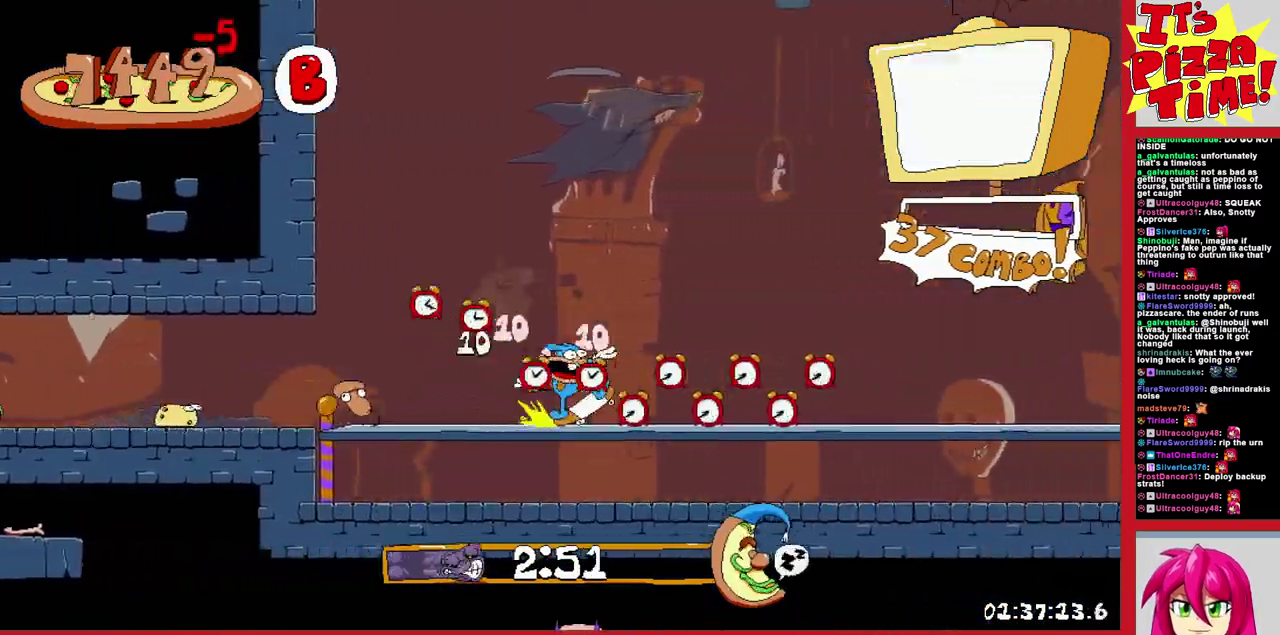
{"buttons": ["R2", "DPAD_RIGHT"], "events": []}
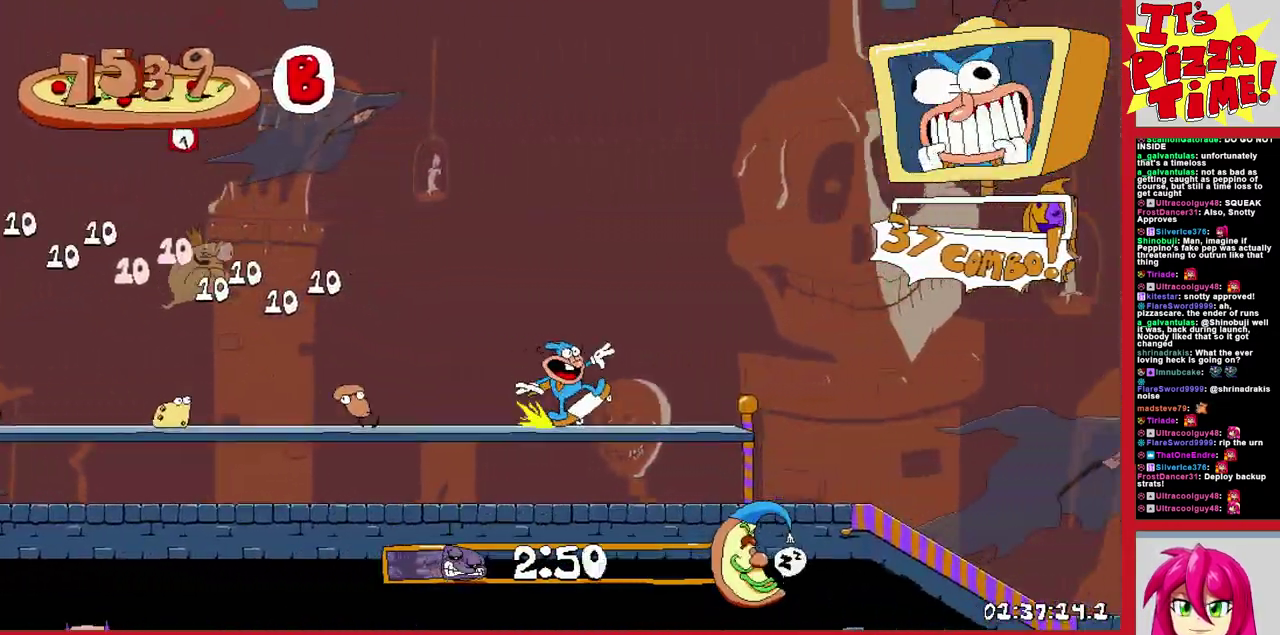
{"buttons": ["B", "R2", "DPAD_RIGHT"], "events": [[467, "B", "down"]]}